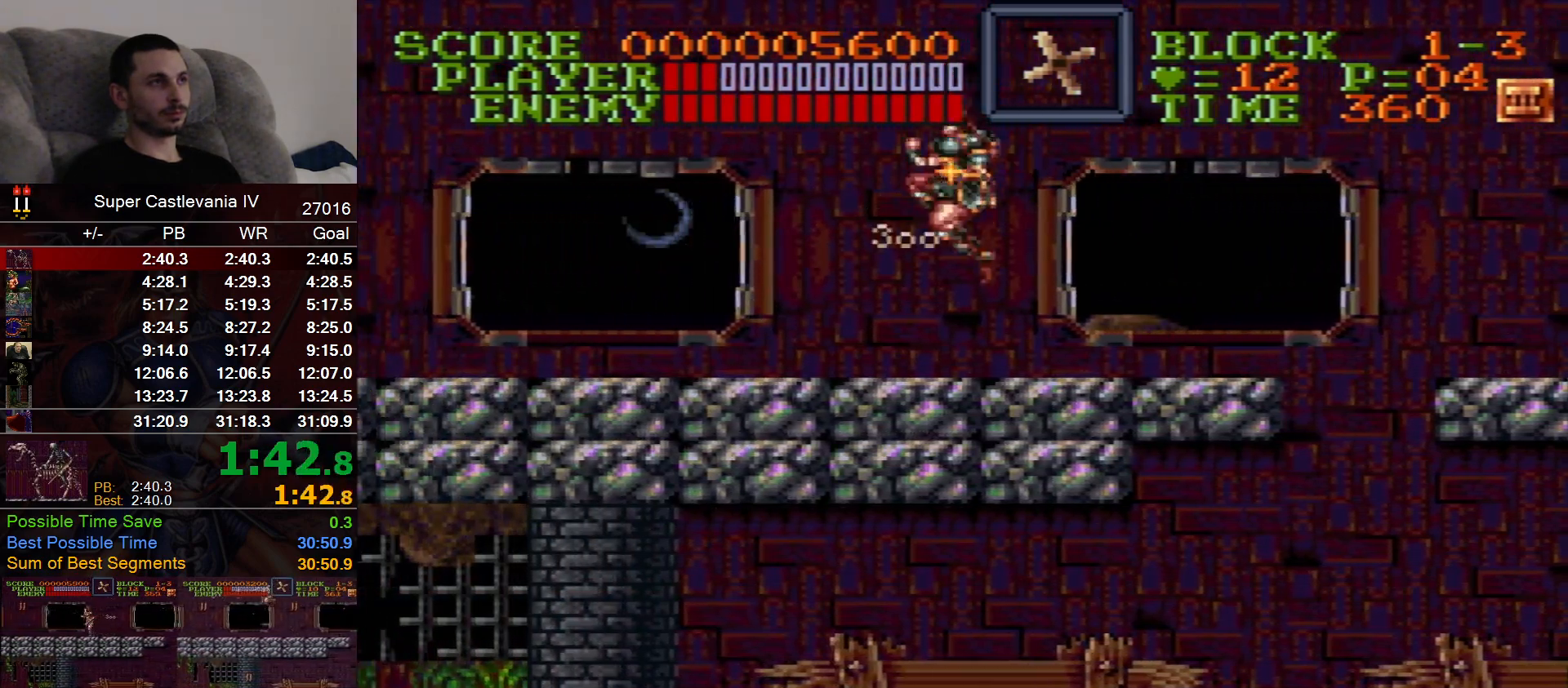
Gameplay with a controller (Nintendo layout); each line is a JSON object with the inputs held at the frame after it (dt_ms = milliseconds from this image to that frame). "events" lists button and stick changes between this image and that frame as [ms after this image, input, new state], when the widget could be followed in between. Not read: L1 L3 R1 R3 Y.
{"dt_ms": 500, "buttons": ["DPAD_LEFT"], "events": []}
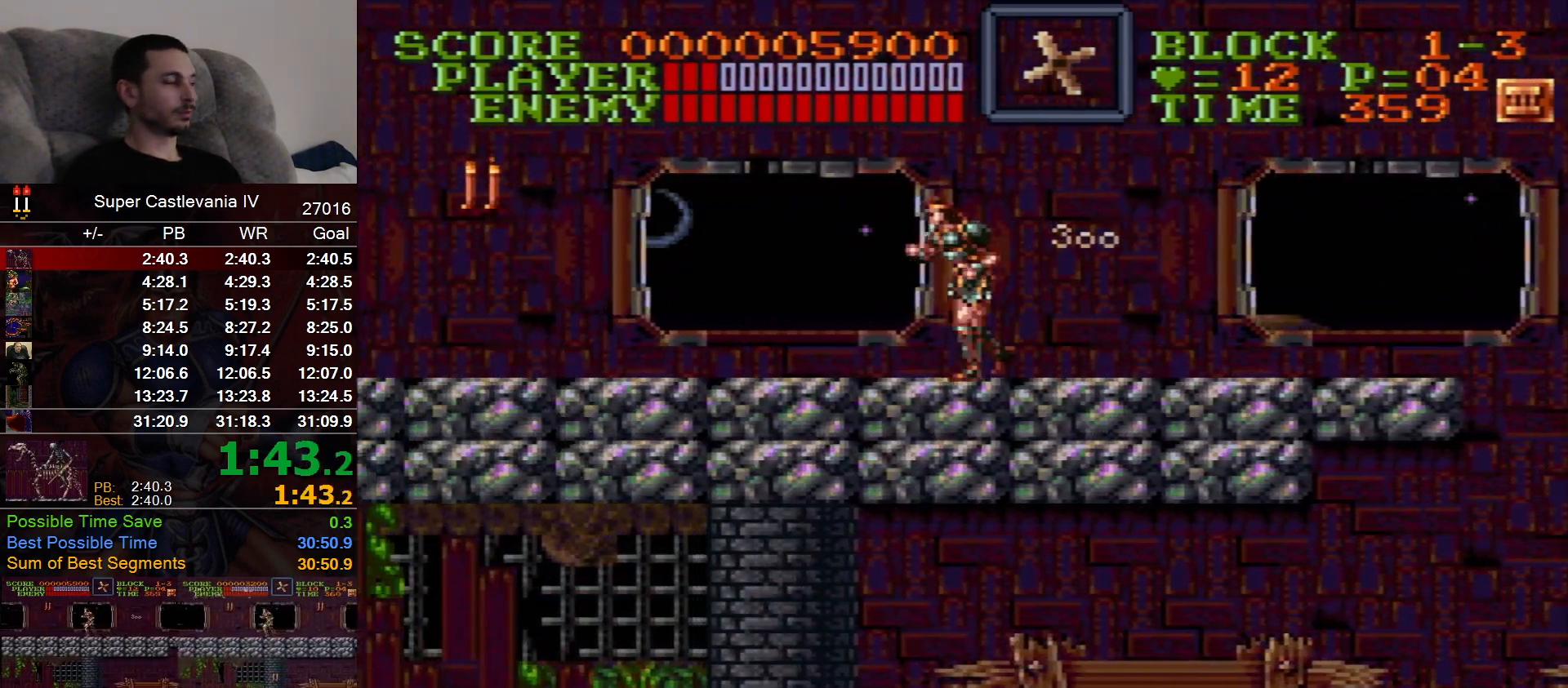
{"dt_ms": 500, "buttons": ["DPAD_LEFT"], "events": []}
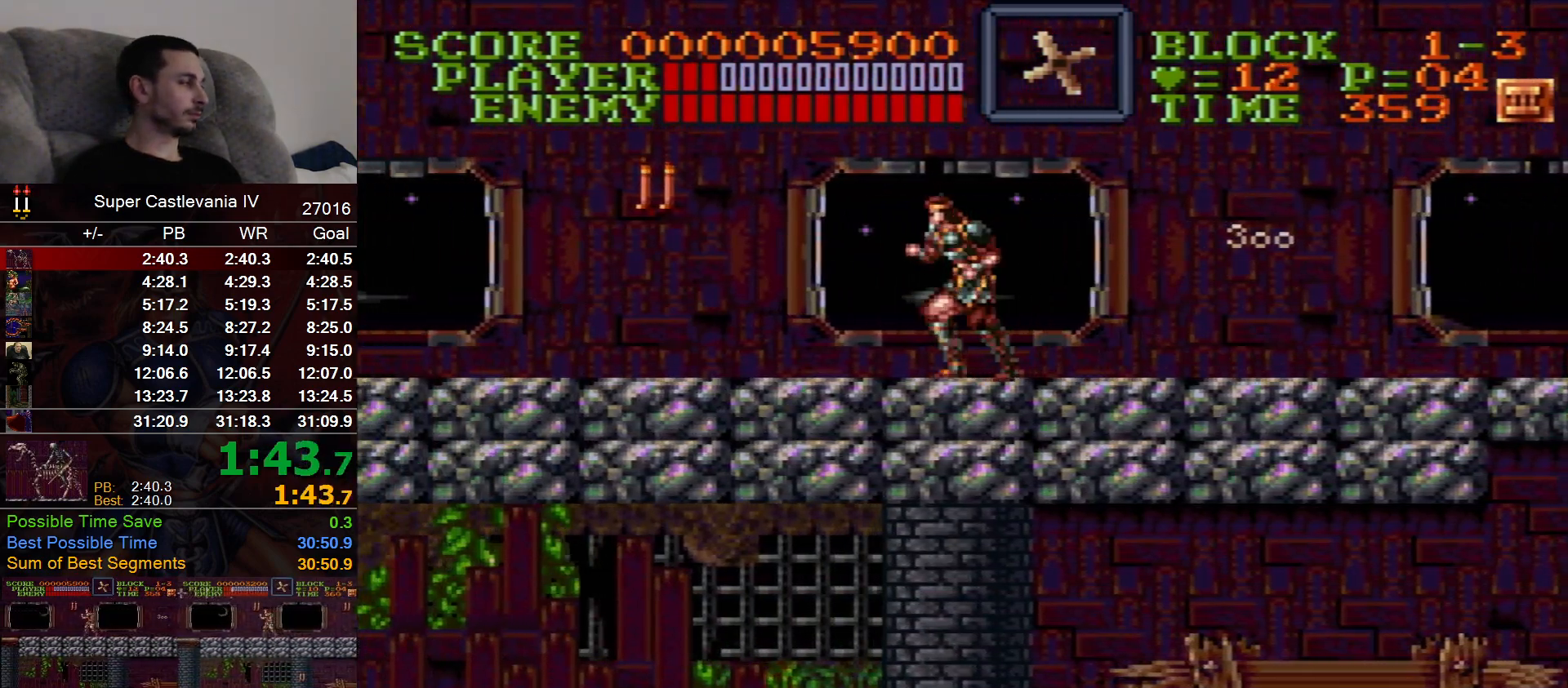
{"dt_ms": 500, "buttons": ["DPAD_LEFT"], "events": []}
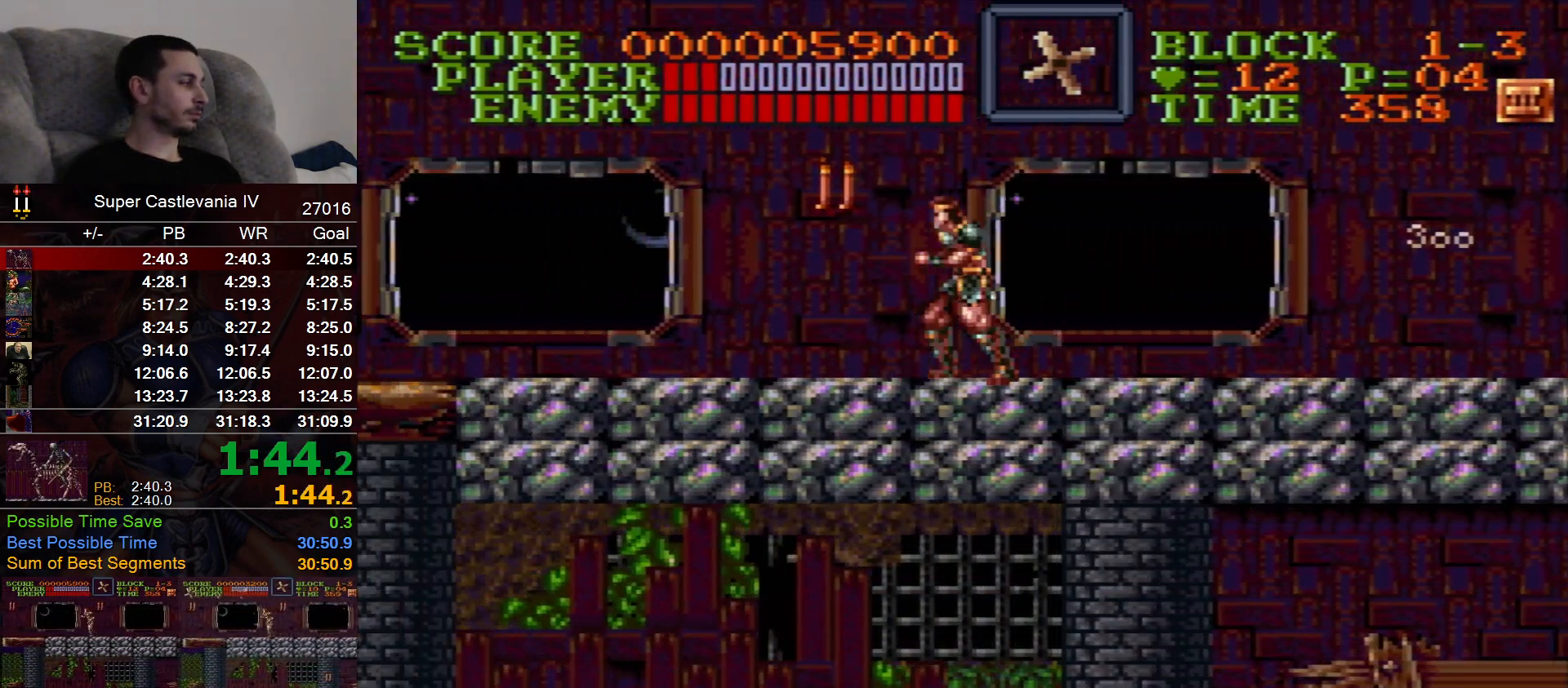
{"dt_ms": 500, "buttons": ["DPAD_LEFT"], "events": []}
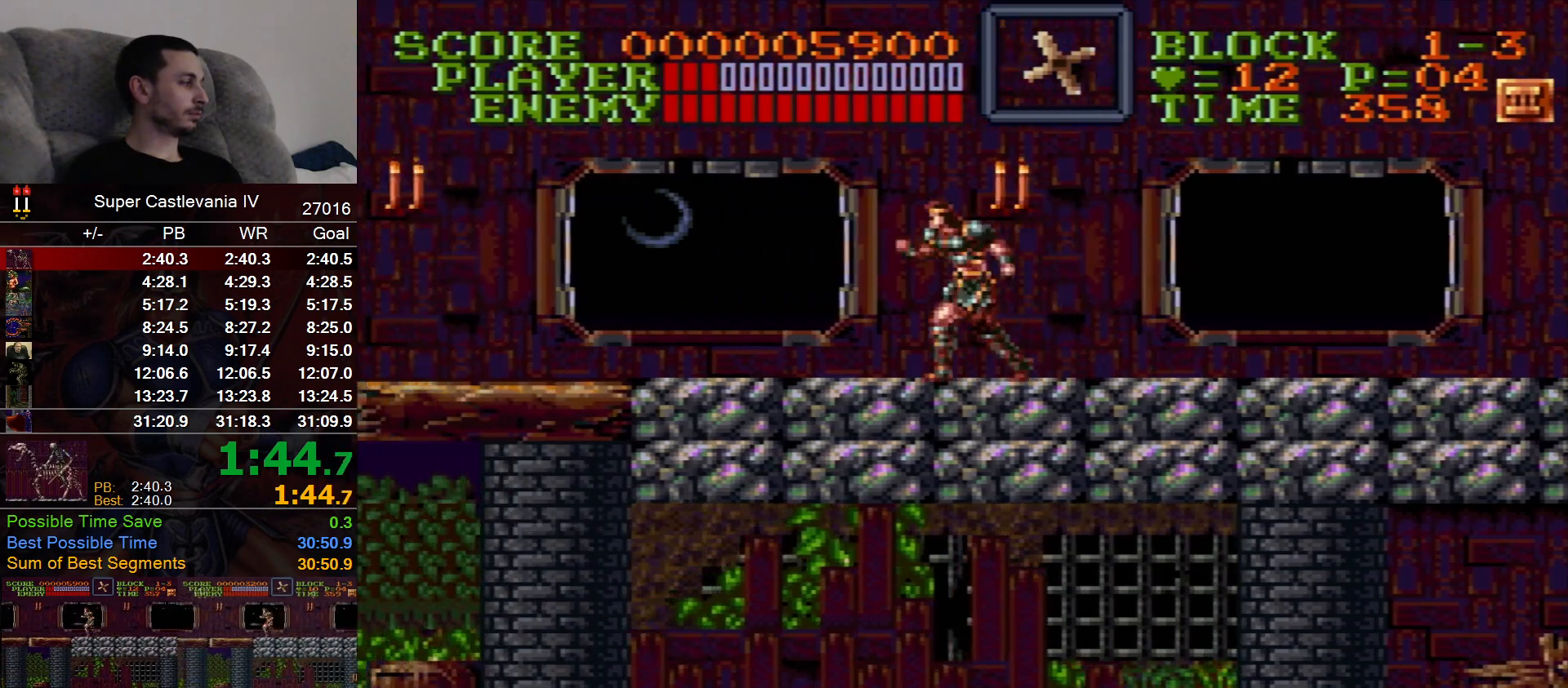
{"dt_ms": 500, "buttons": ["DPAD_LEFT"], "events": []}
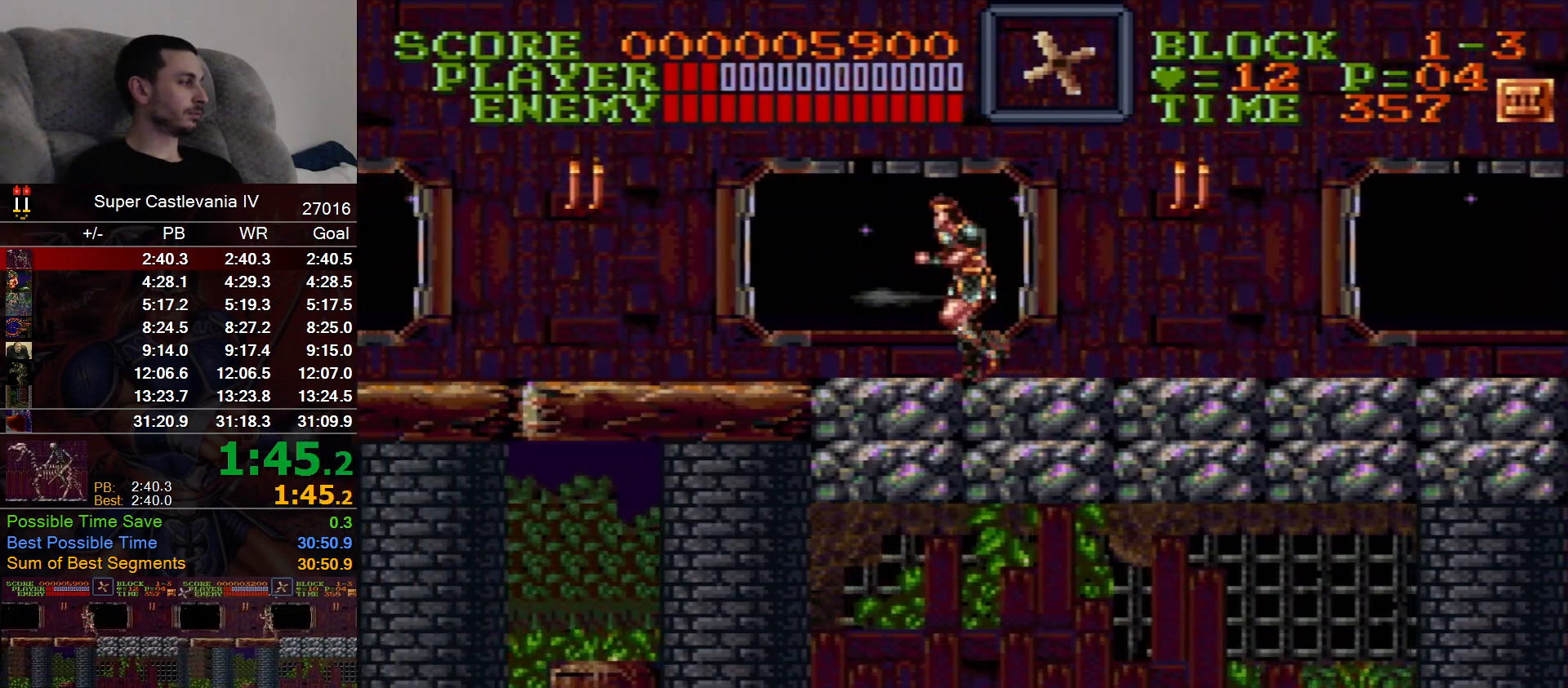
{"dt_ms": 500, "buttons": ["DPAD_LEFT"], "events": []}
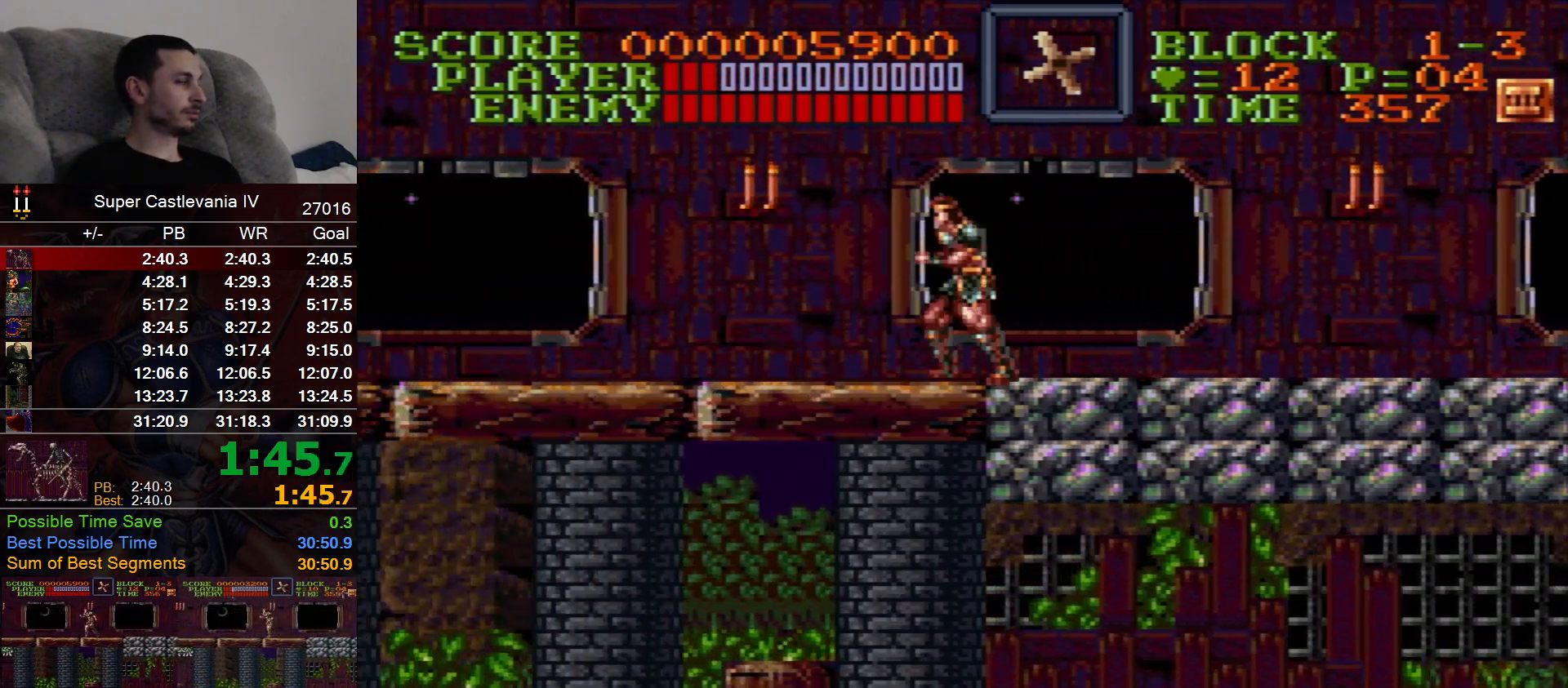
{"dt_ms": 500, "buttons": ["DPAD_LEFT"], "events": []}
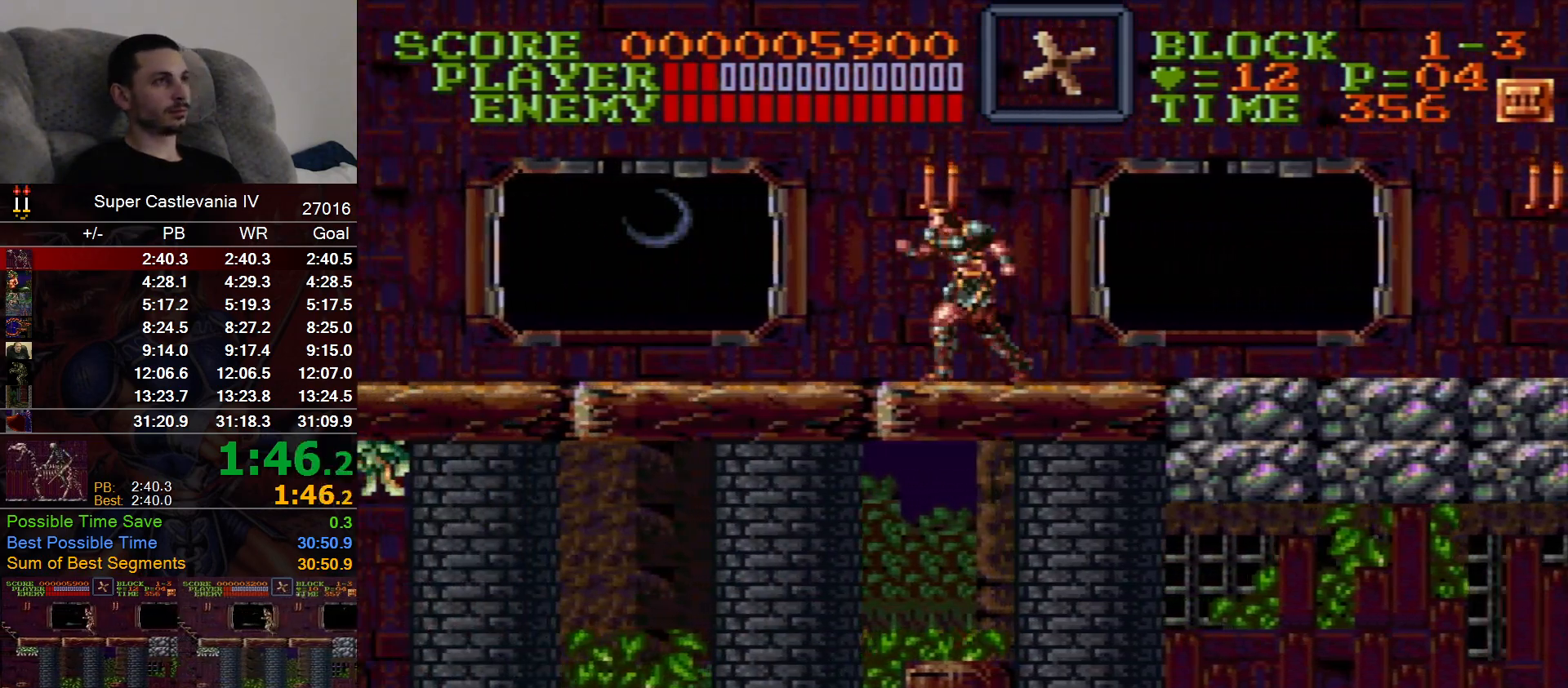
{"dt_ms": 500, "buttons": ["DPAD_LEFT"], "events": []}
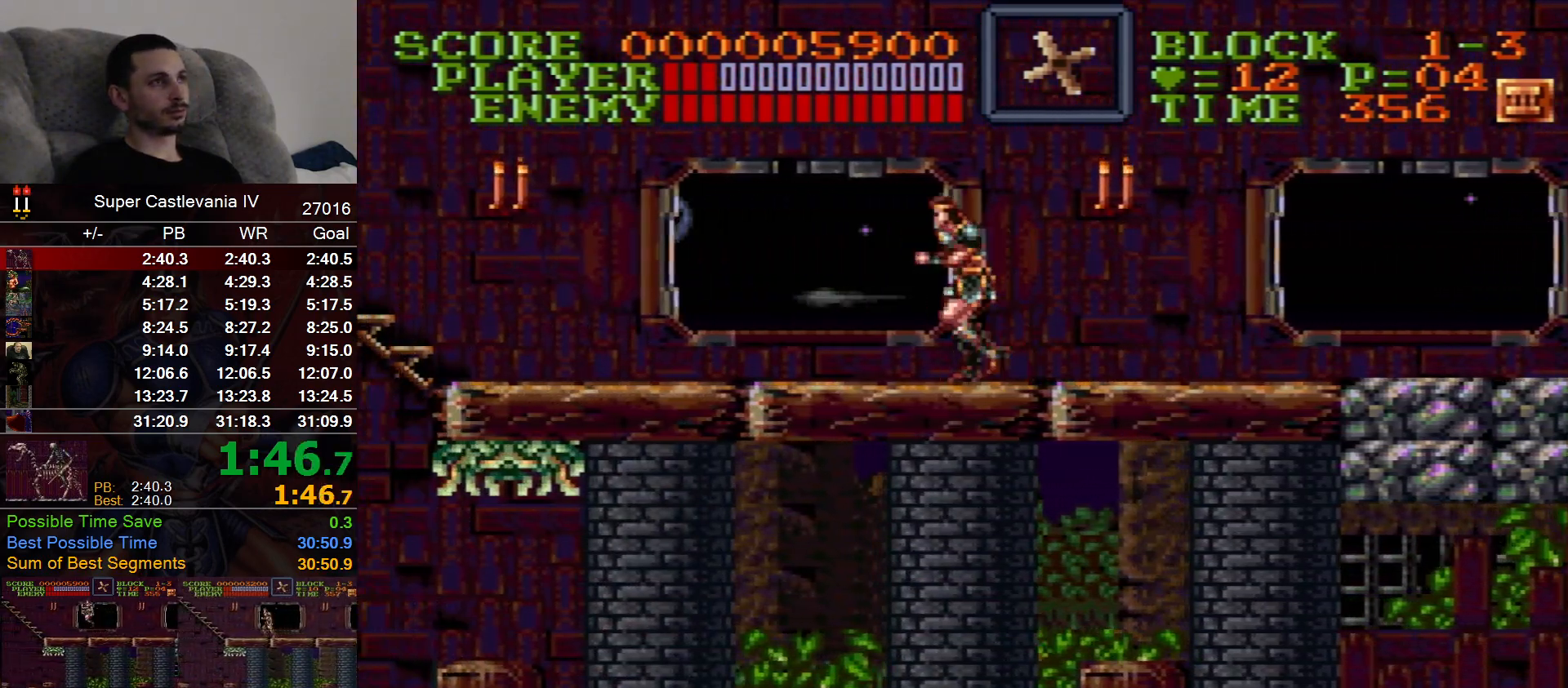
{"dt_ms": 500, "buttons": ["DPAD_LEFT"], "events": []}
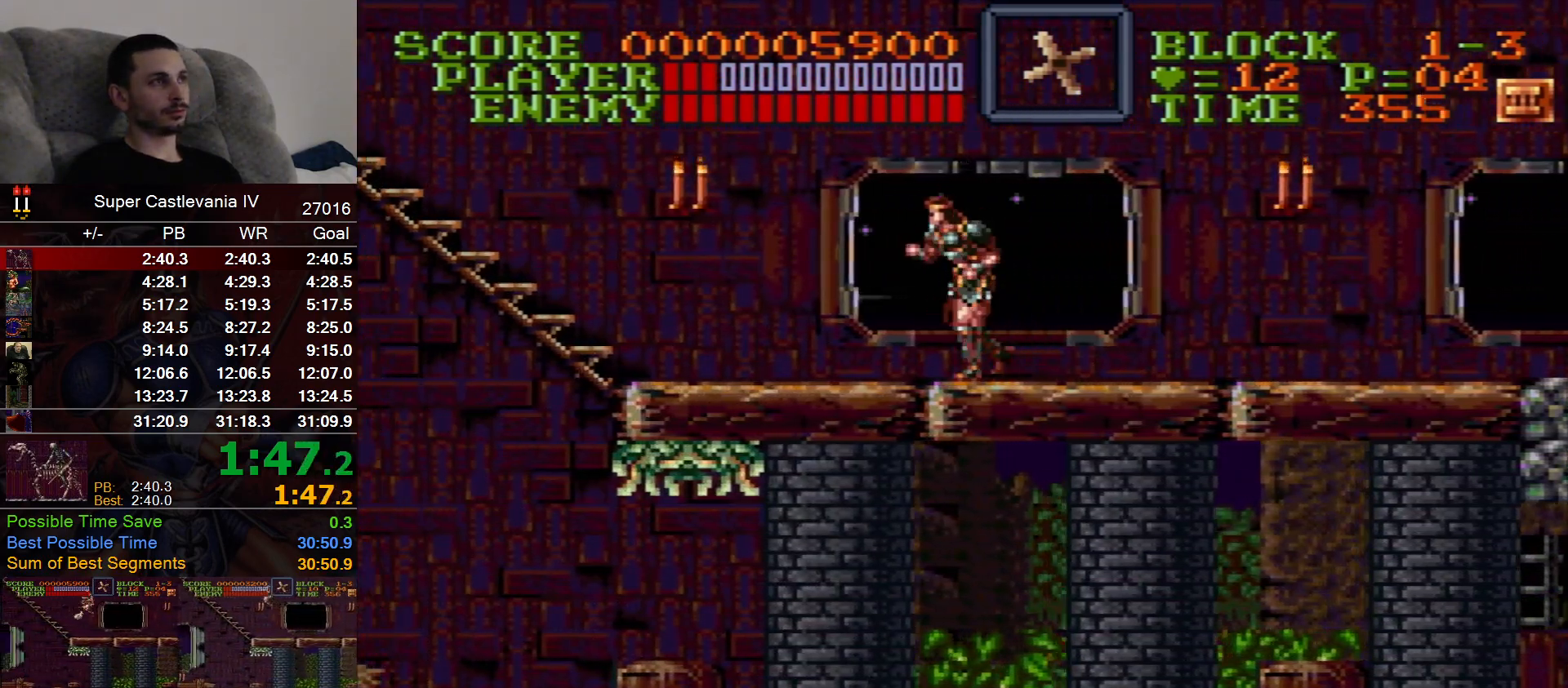
{"dt_ms": 500, "buttons": ["DPAD_LEFT"], "events": [[33, "B", "down"], [117, "DPAD_DOWN", "down"], [150, "B", "up"], [250, "DPAD_DOWN", "up"]]}
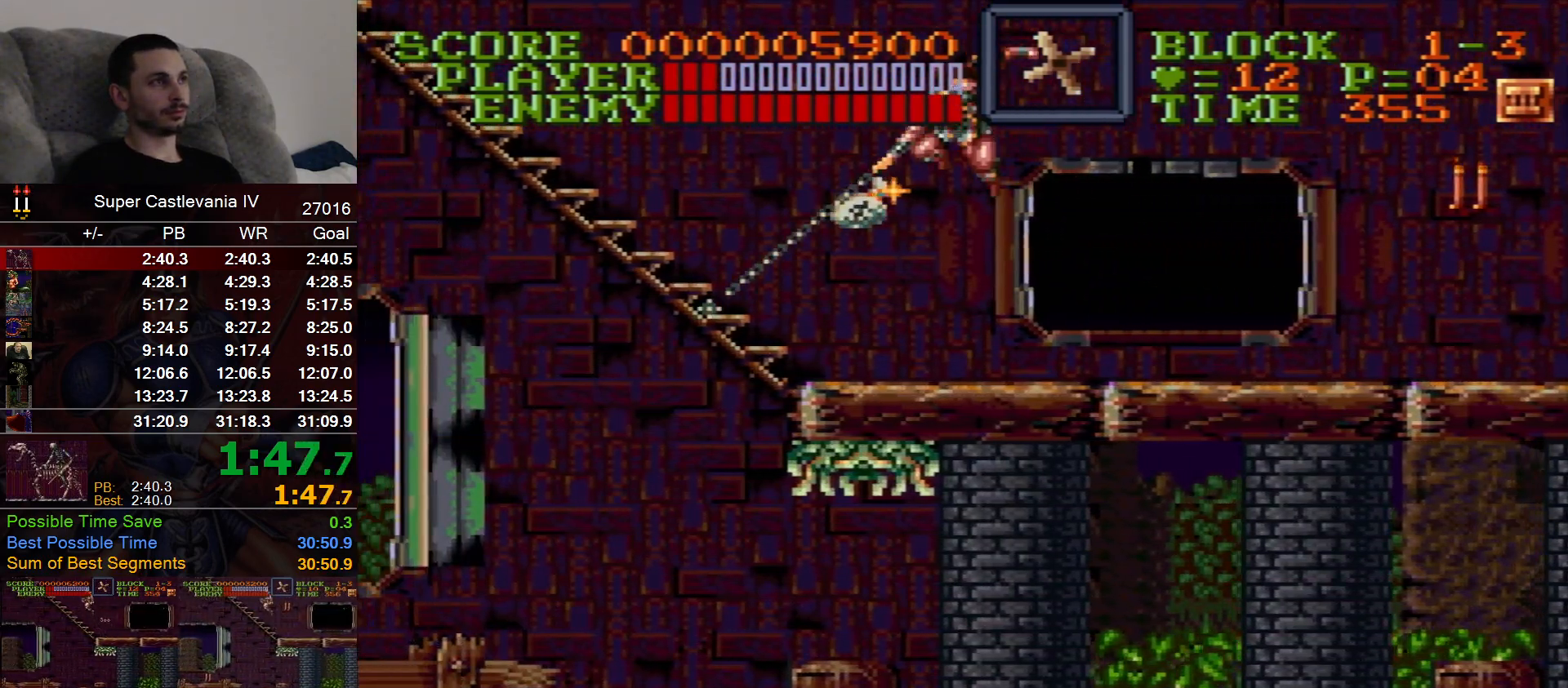
{"dt_ms": 500, "buttons": ["B", "DPAD_LEFT"], "events": [[500, "B", "down"]]}
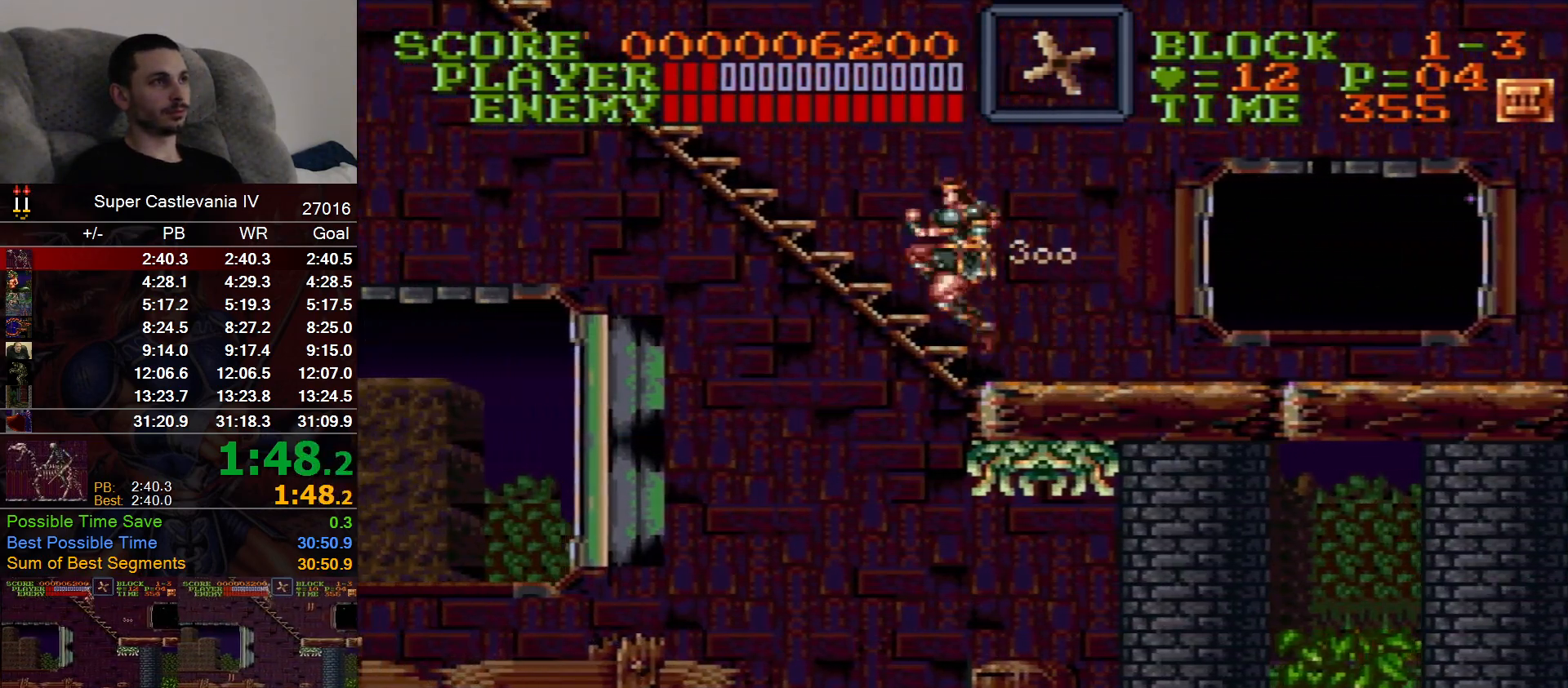
{"dt_ms": 500, "buttons": ["DPAD_UP"], "events": [[167, "B", "up"], [250, "DPAD_UP", "down"], [350, "DPAD_LEFT", "up"]]}
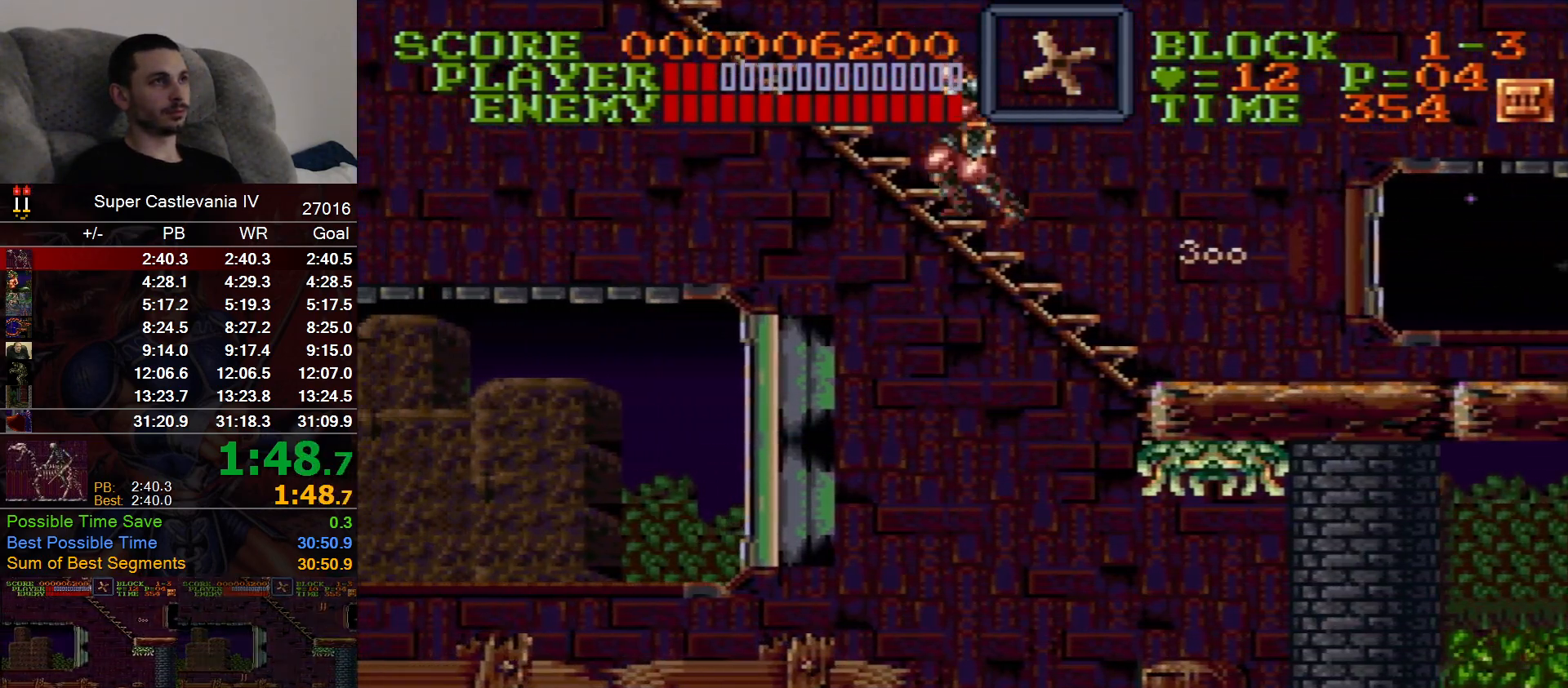
{"dt_ms": 500, "buttons": ["DPAD_UP"], "events": []}
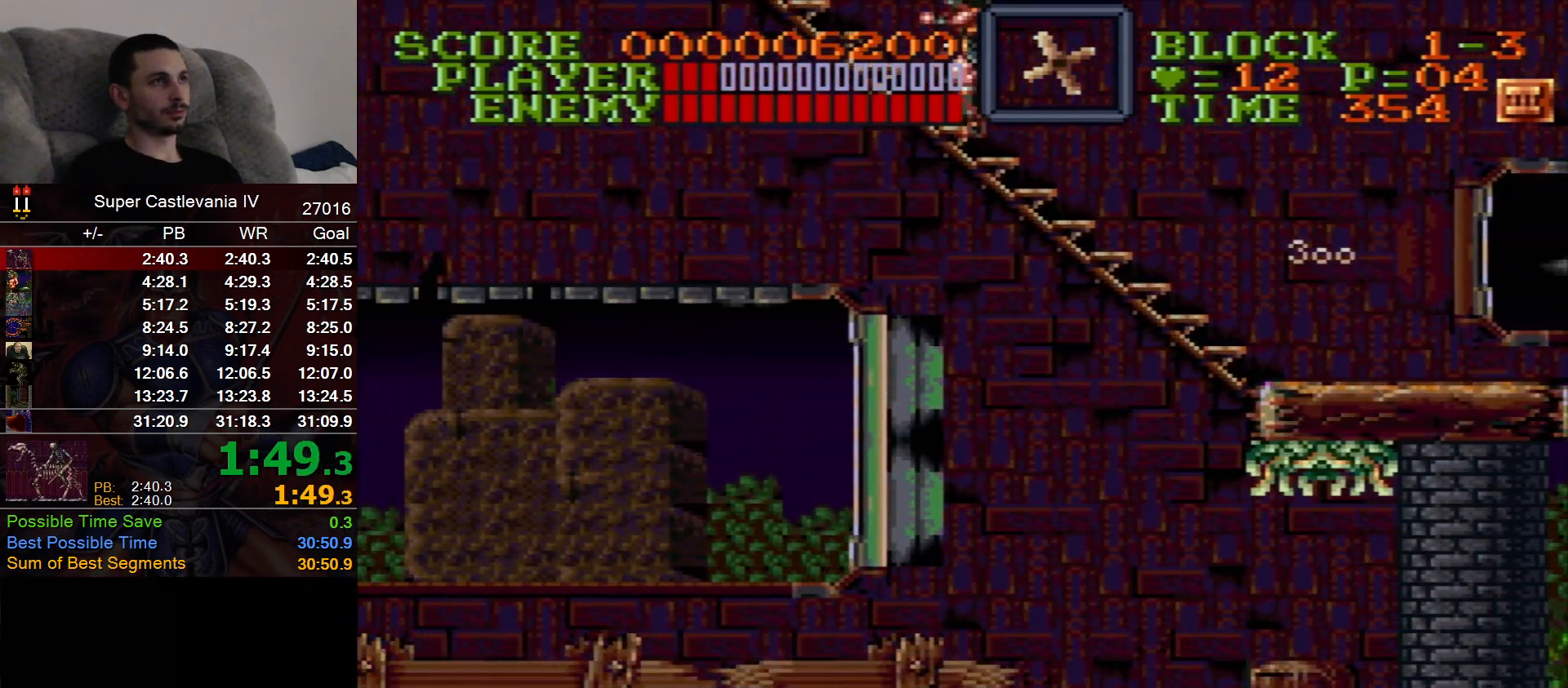
{"dt_ms": 500, "buttons": [], "events": [[400, "DPAD_UP", "up"]]}
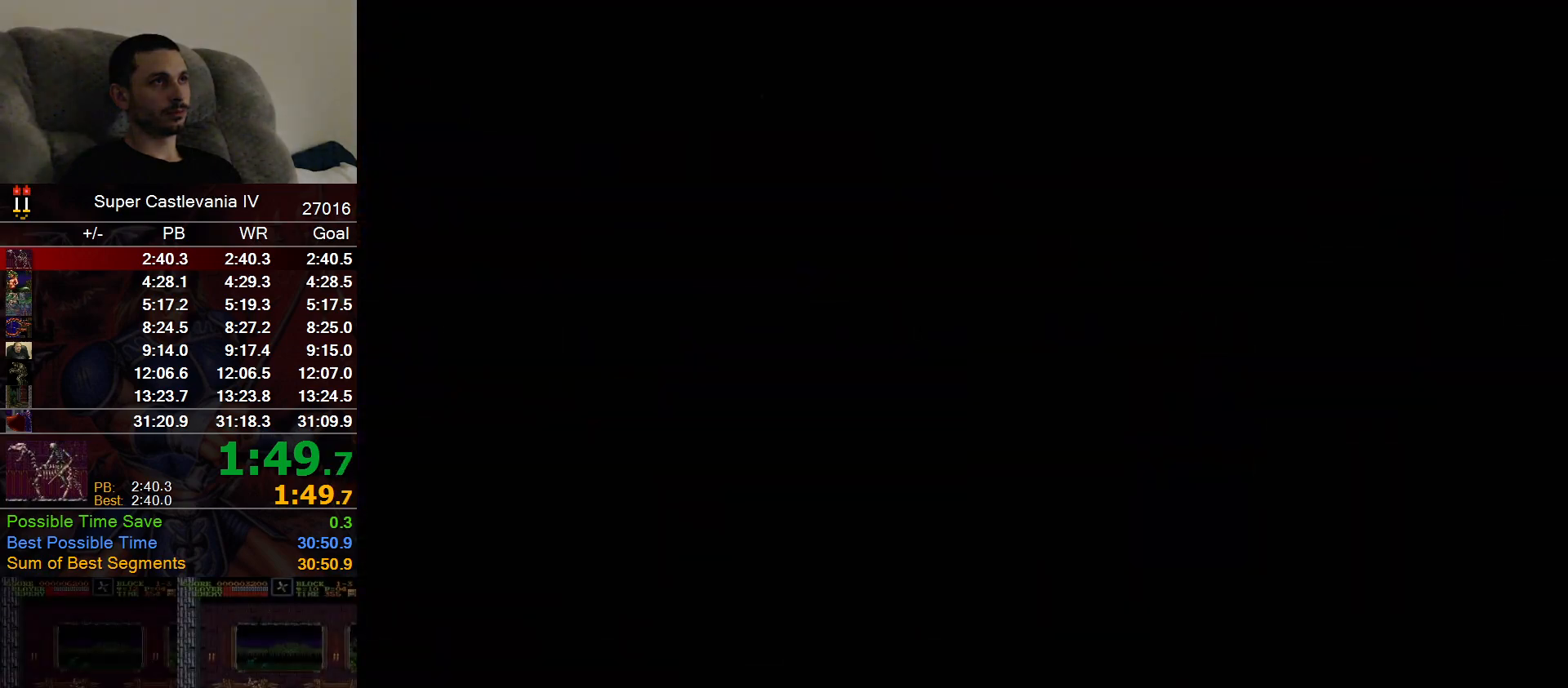
{"dt_ms": 500, "buttons": ["DPAD_UP", "DPAD_RIGHT"], "events": [[383, "DPAD_RIGHT", "down"], [383, "DPAD_UP", "down"]]}
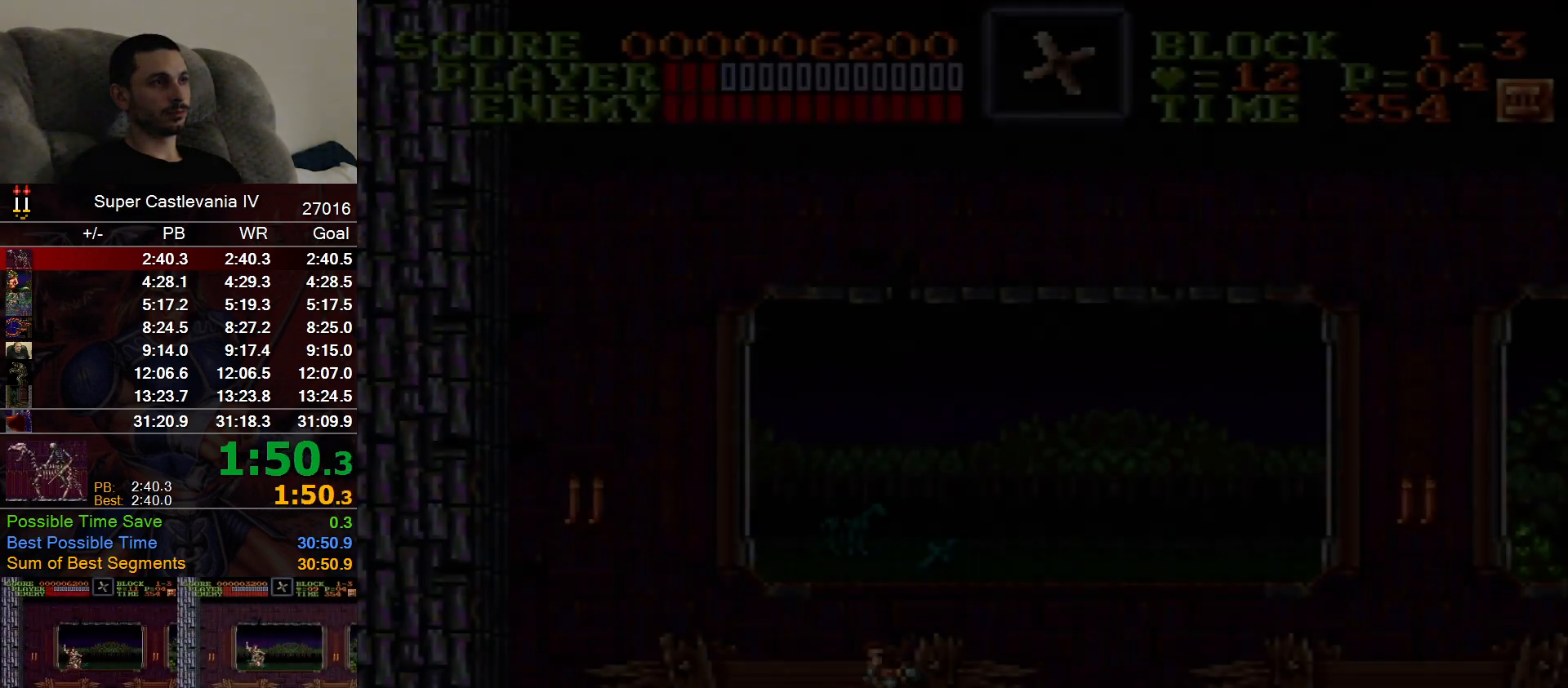
{"dt_ms": 500, "buttons": ["B", "DPAD_RIGHT"], "events": [[450, "B", "down"], [500, "DPAD_UP", "up"]]}
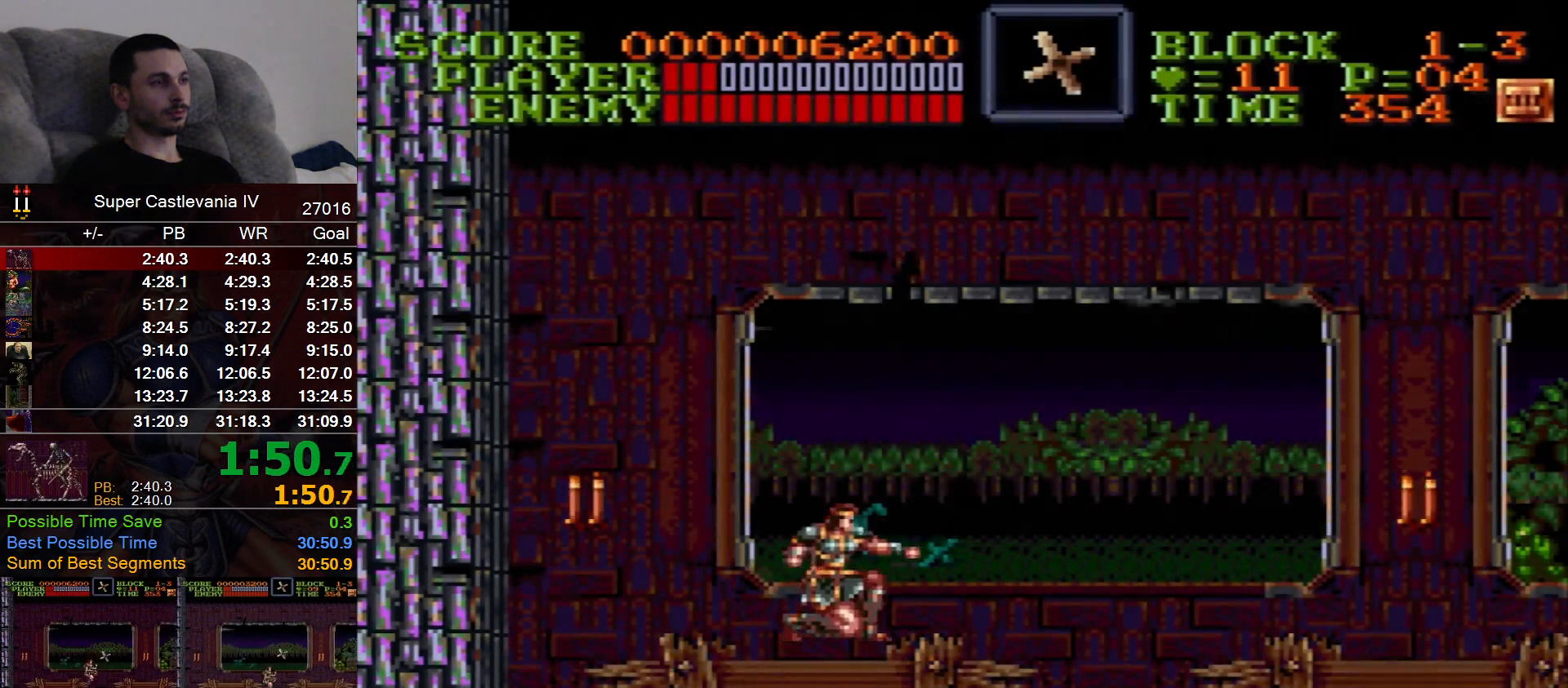
{"dt_ms": 500, "buttons": ["DPAD_RIGHT"], "events": [[83, "B", "up"]]}
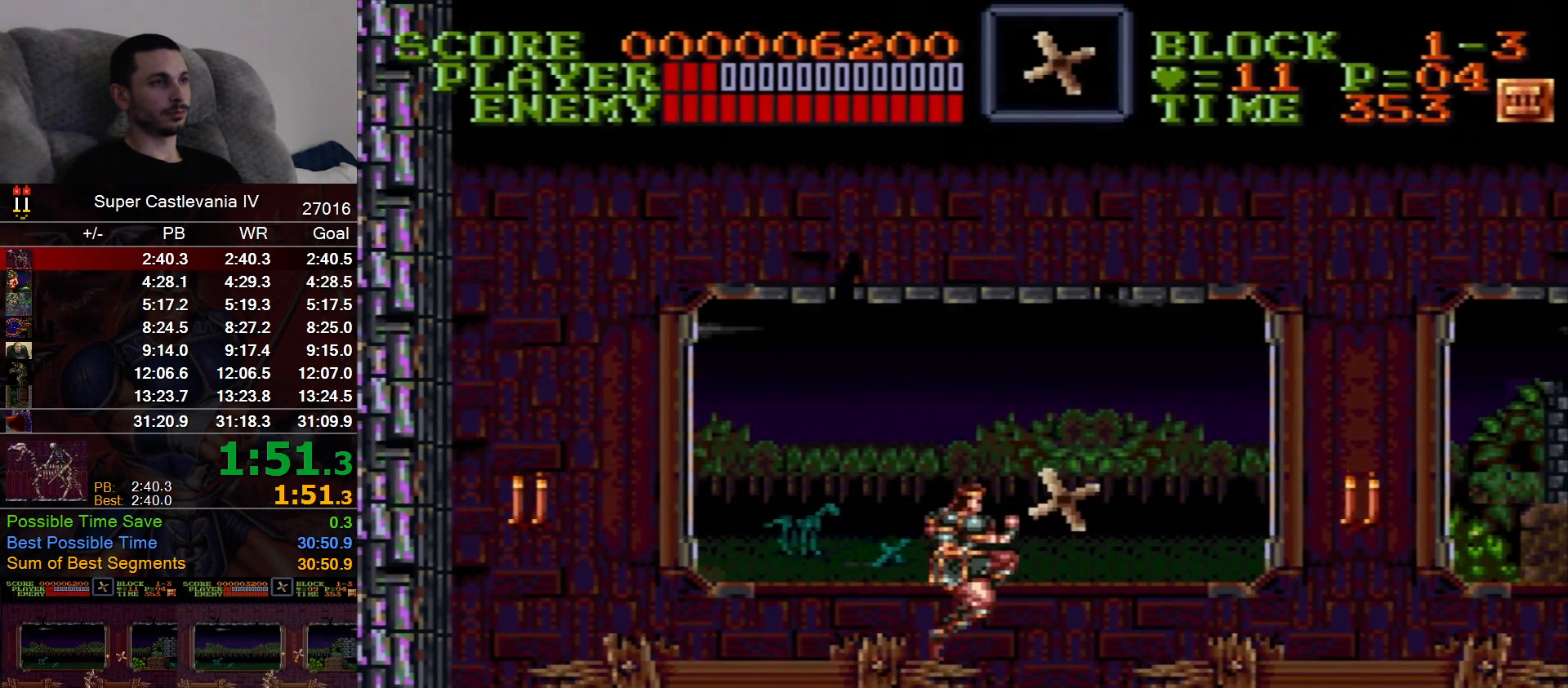
{"dt_ms": 500, "buttons": ["DPAD_RIGHT"], "events": []}
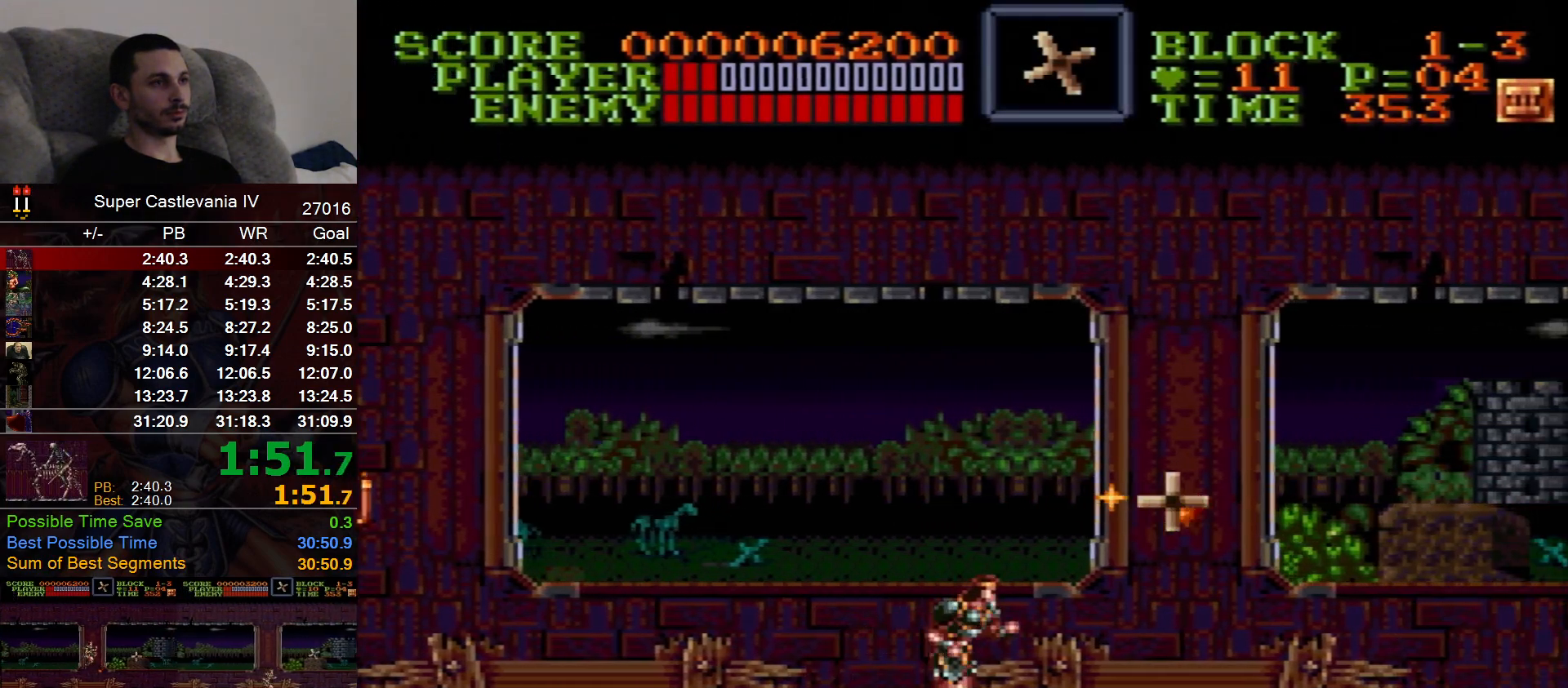
{"dt_ms": 500, "buttons": ["DPAD_RIGHT"], "events": [[133, "B", "down"], [233, "B", "up"], [267, "DPAD_RIGHT", "up"], [350, "DPAD_RIGHT", "down"]]}
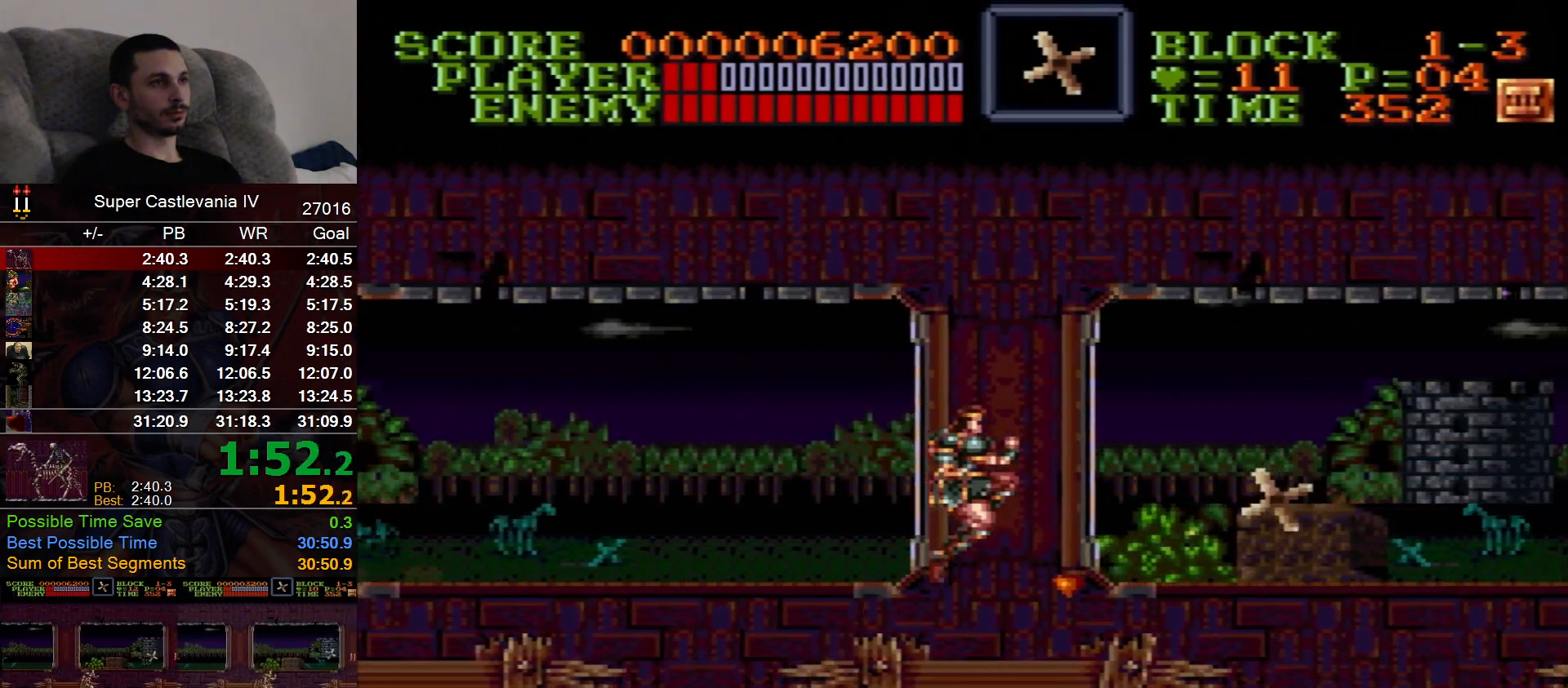
{"dt_ms": 500, "buttons": ["DPAD_RIGHT"], "events": []}
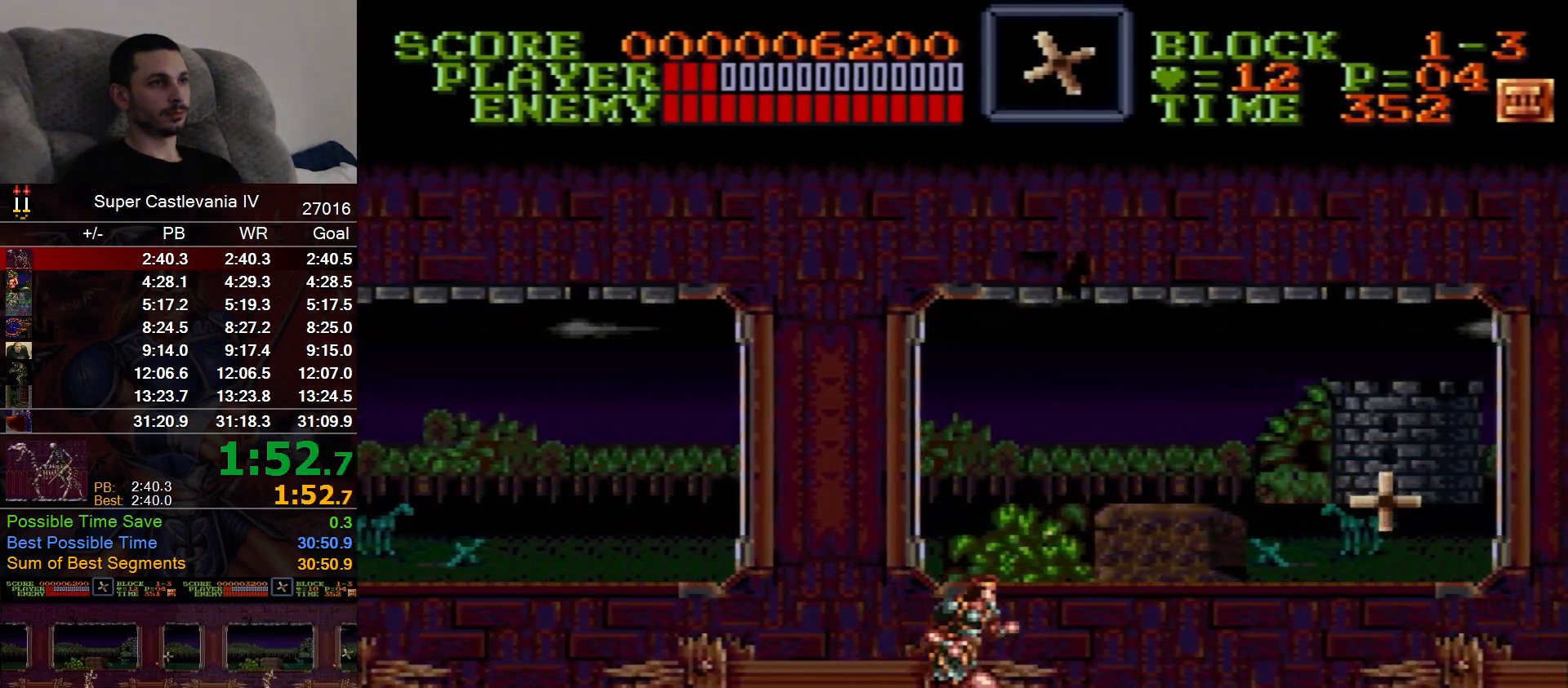
{"dt_ms": 500, "buttons": ["DPAD_RIGHT"], "events": []}
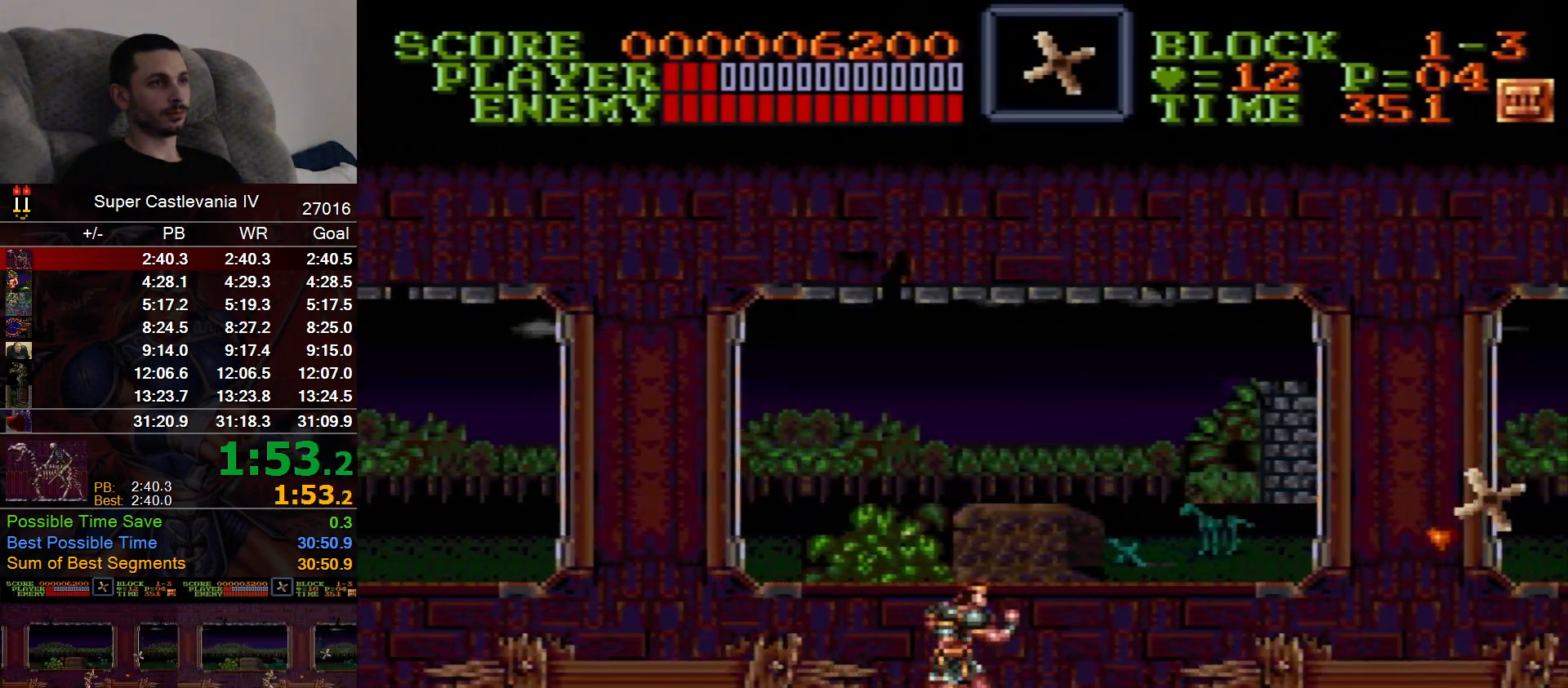
{"dt_ms": 500, "buttons": ["DPAD_RIGHT"], "events": []}
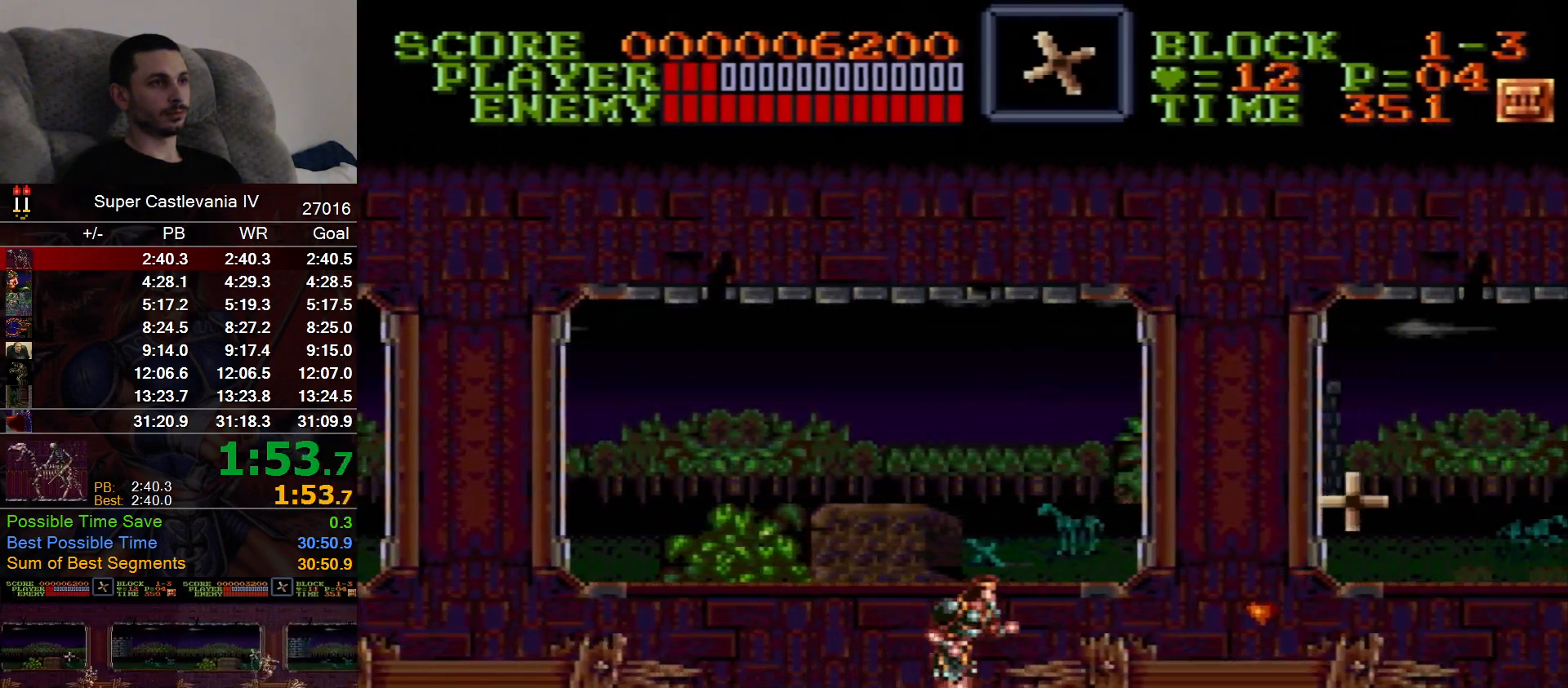
{"dt_ms": 500, "buttons": ["DPAD_RIGHT"], "events": []}
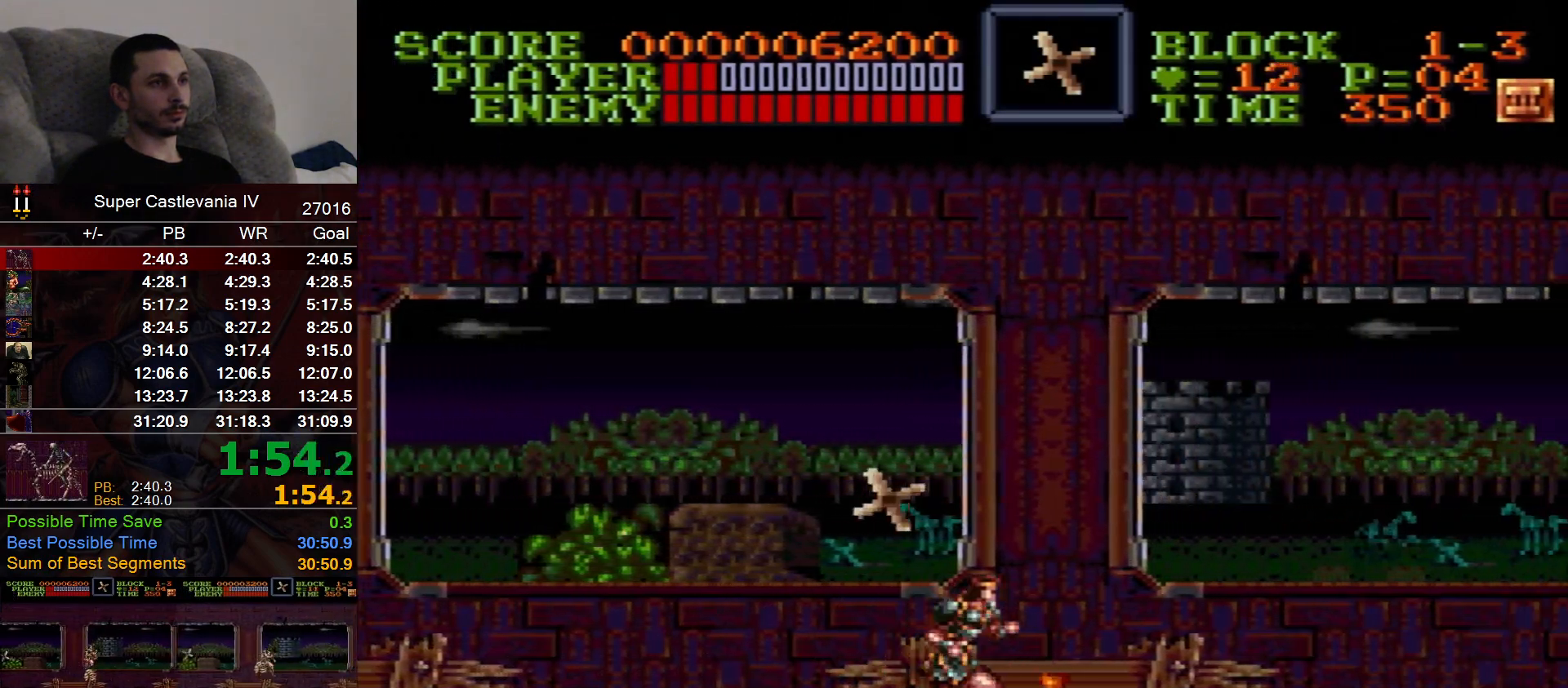
{"dt_ms": 1000, "buttons": ["DPAD_RIGHT"]}
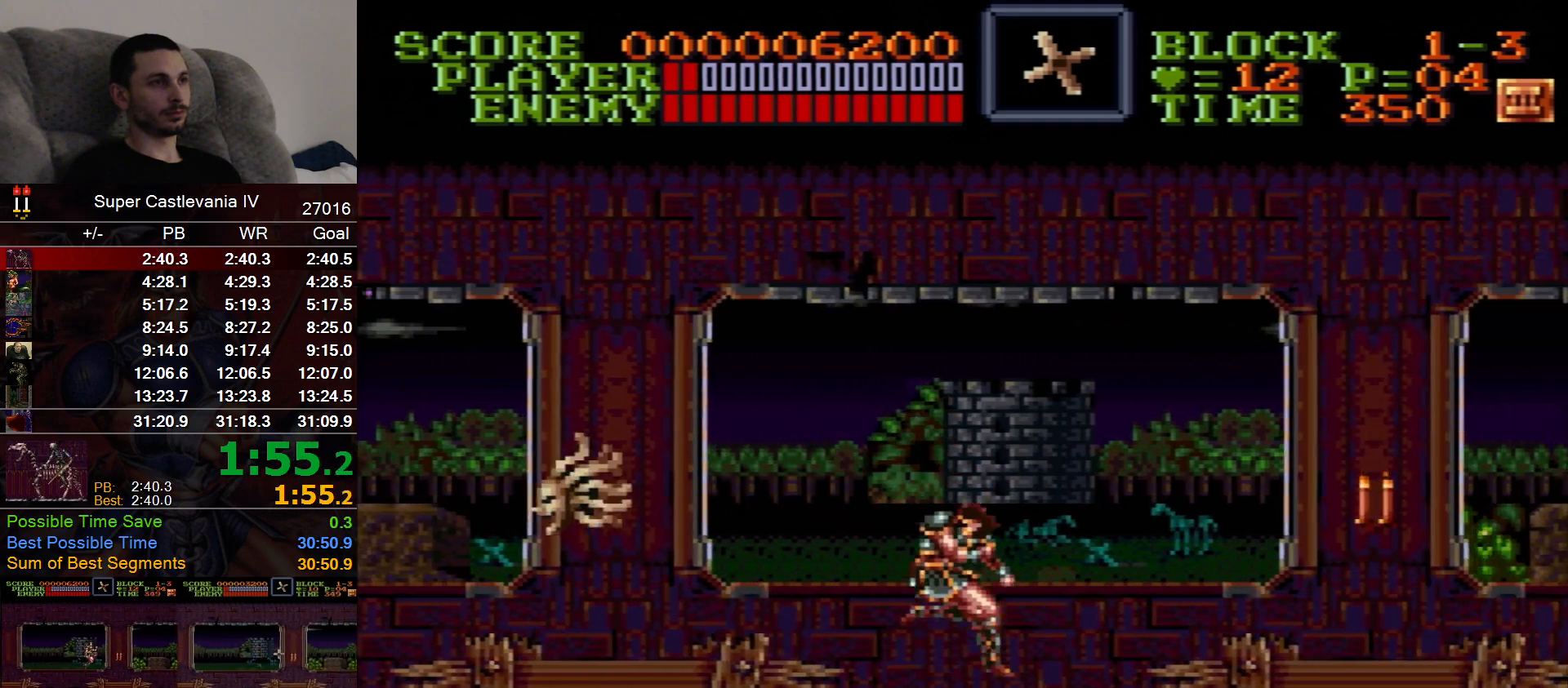
{"dt_ms": 500, "buttons": ["DPAD_RIGHT"], "events": [[133, "B", "down"], [233, "B", "up"]]}
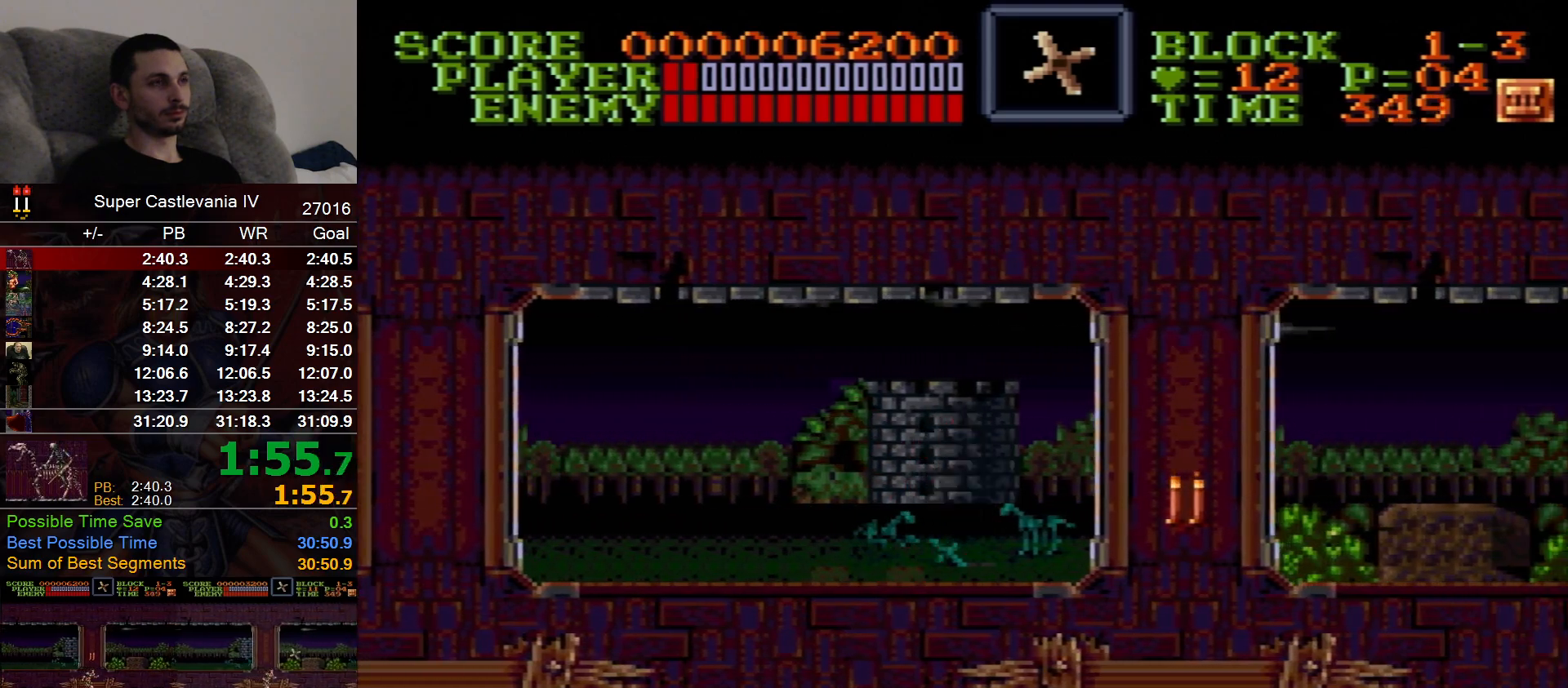
{"dt_ms": 500, "buttons": ["DPAD_RIGHT"], "events": []}
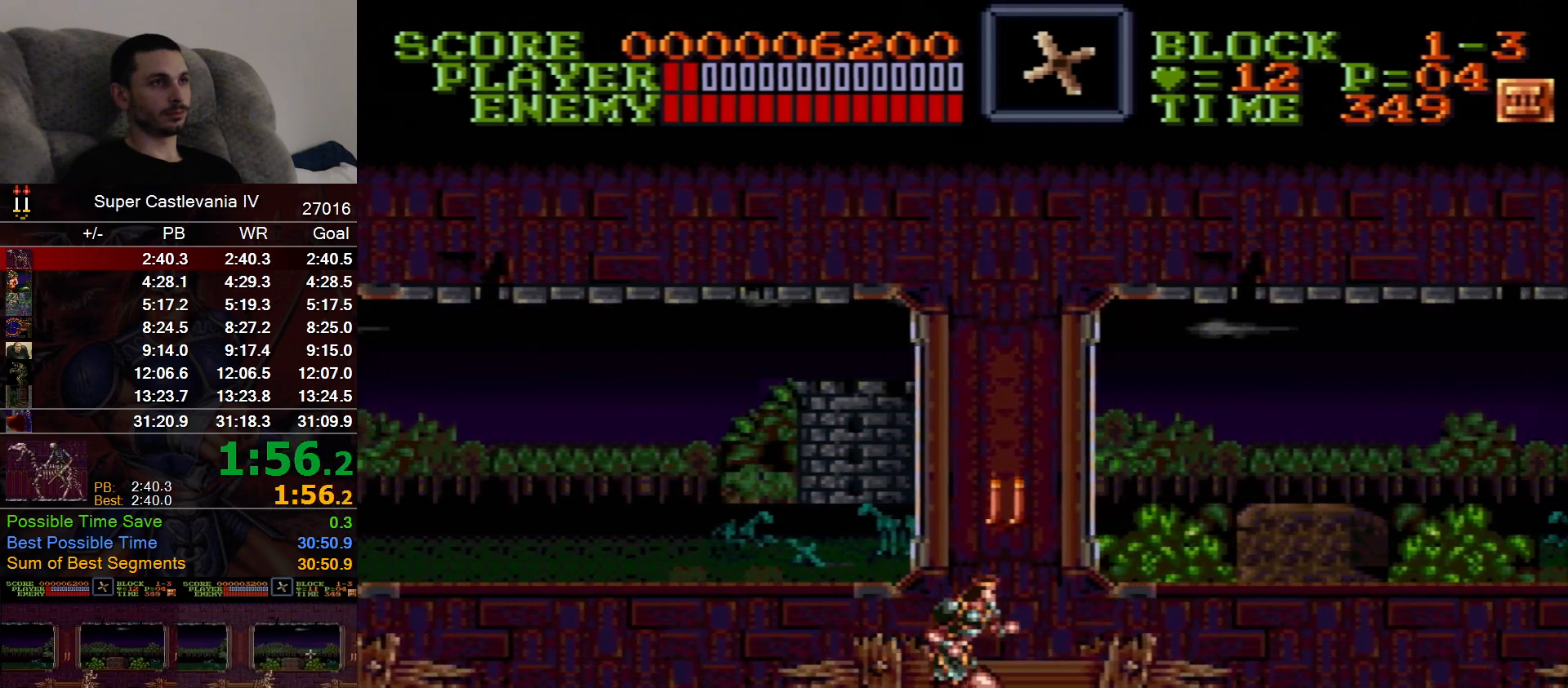
{"dt_ms": 500, "buttons": ["DPAD_RIGHT"], "events": []}
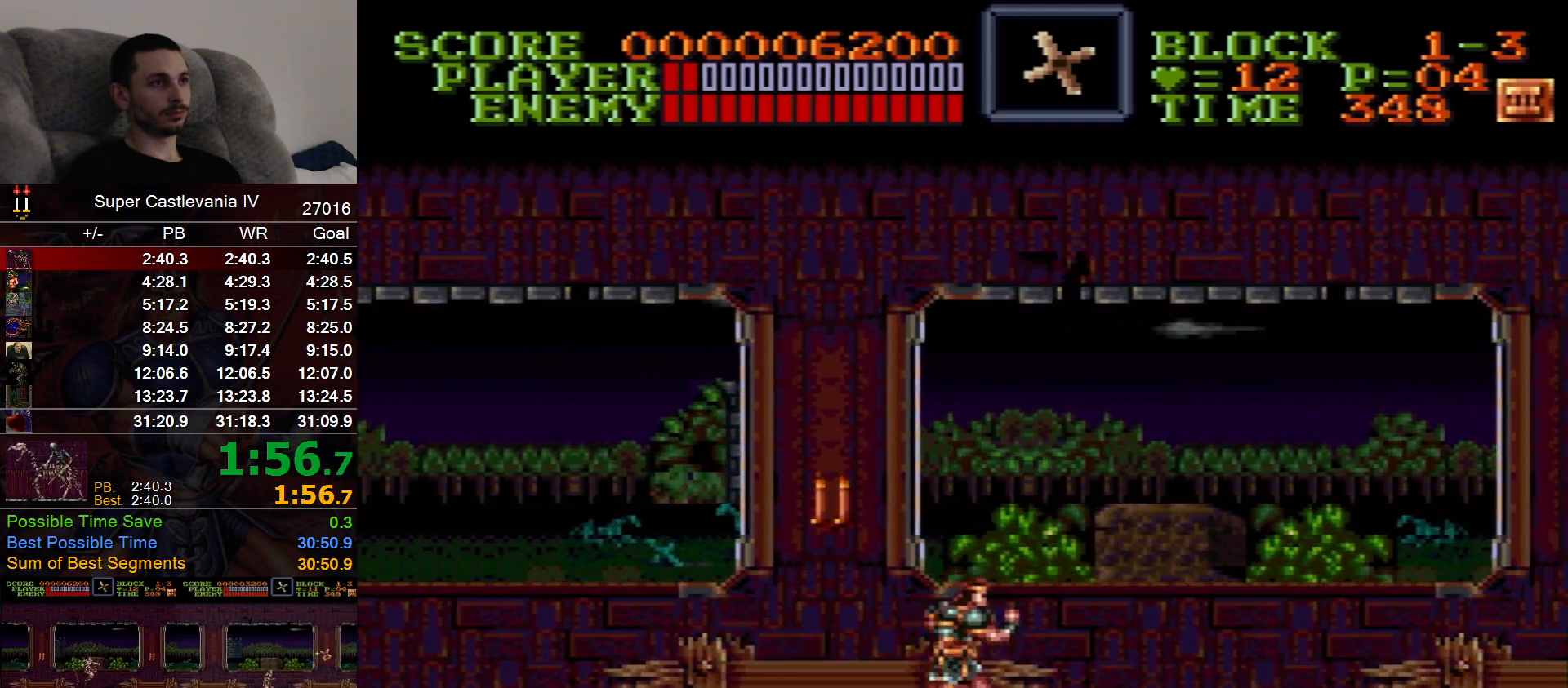
{"dt_ms": 500, "buttons": ["DPAD_RIGHT"], "events": []}